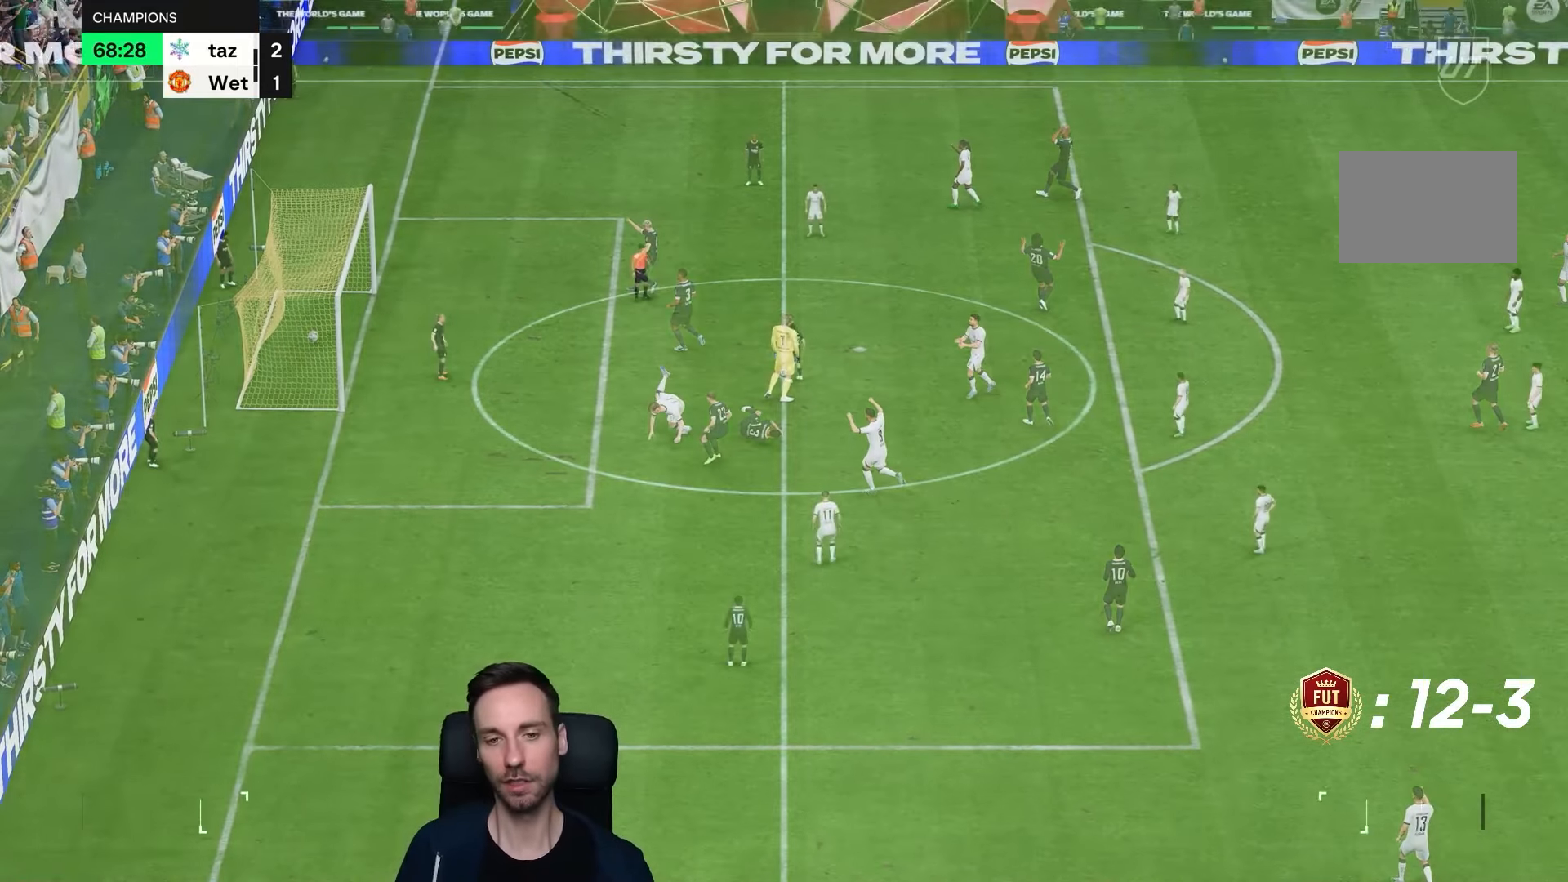
Gameplay with a controller (PlayStation layout); each line is a JSON object with the inputs held at the frame after it (dt_ms = milliseconds from this image to that frame). "events" lists button and stick changes between this image and that frame as [ms after this image, input, new state], when the widget could be followed in between. Not read: L3 R3.
{"dt_ms": 500, "buttons": [], "left_stick": "center", "right_stick": "center", "events": []}
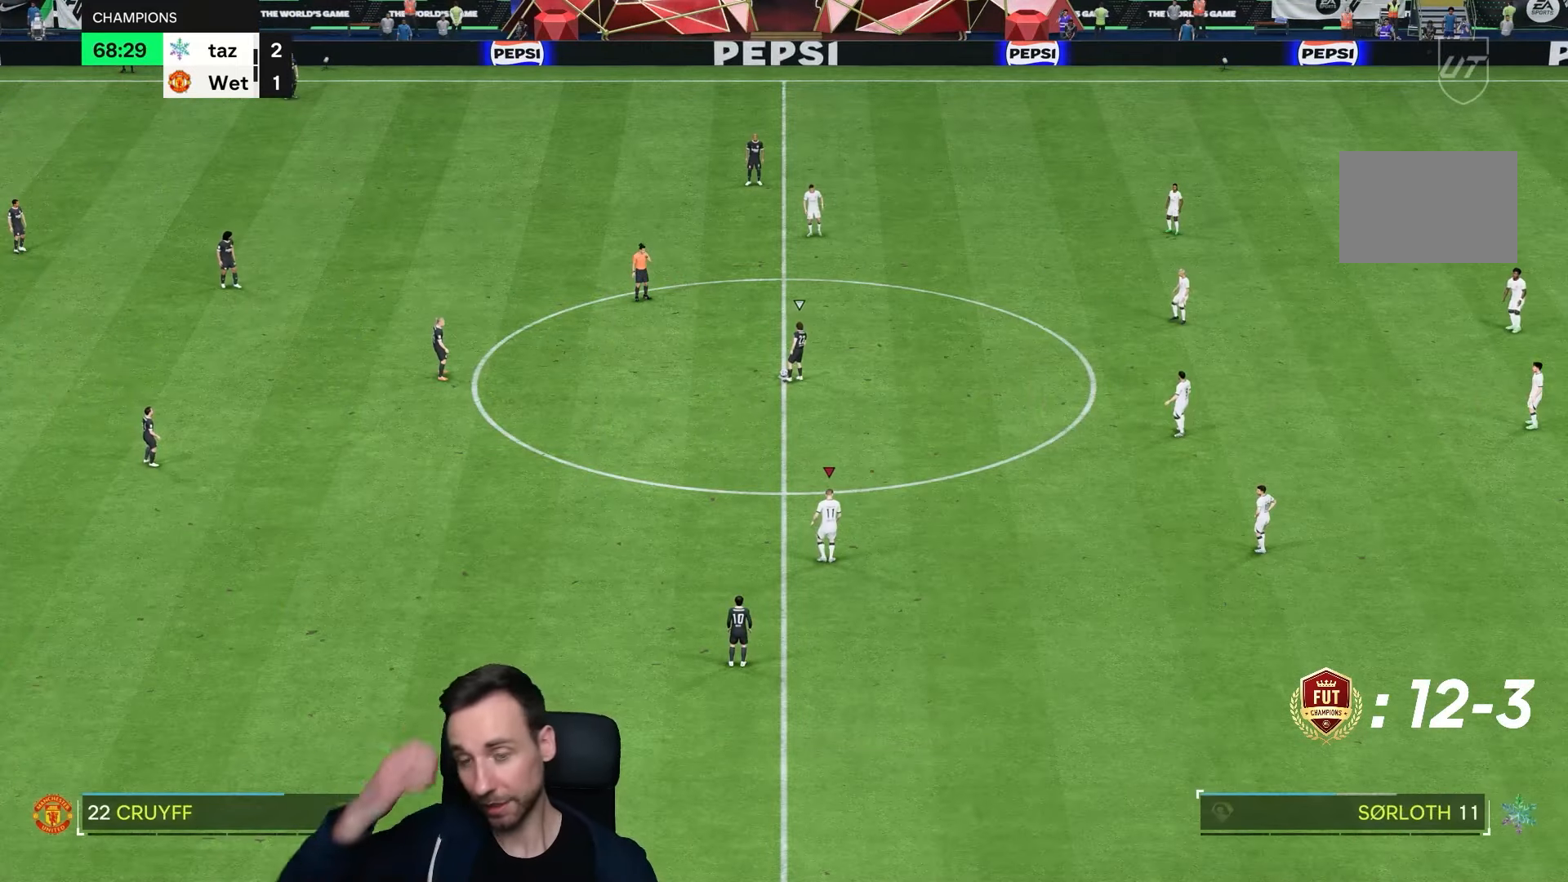
{"dt_ms": 500, "buttons": [], "left_stick": "center", "right_stick": "center", "events": [[100, "left_stick", "down"], [483, "left_stick", "center"]]}
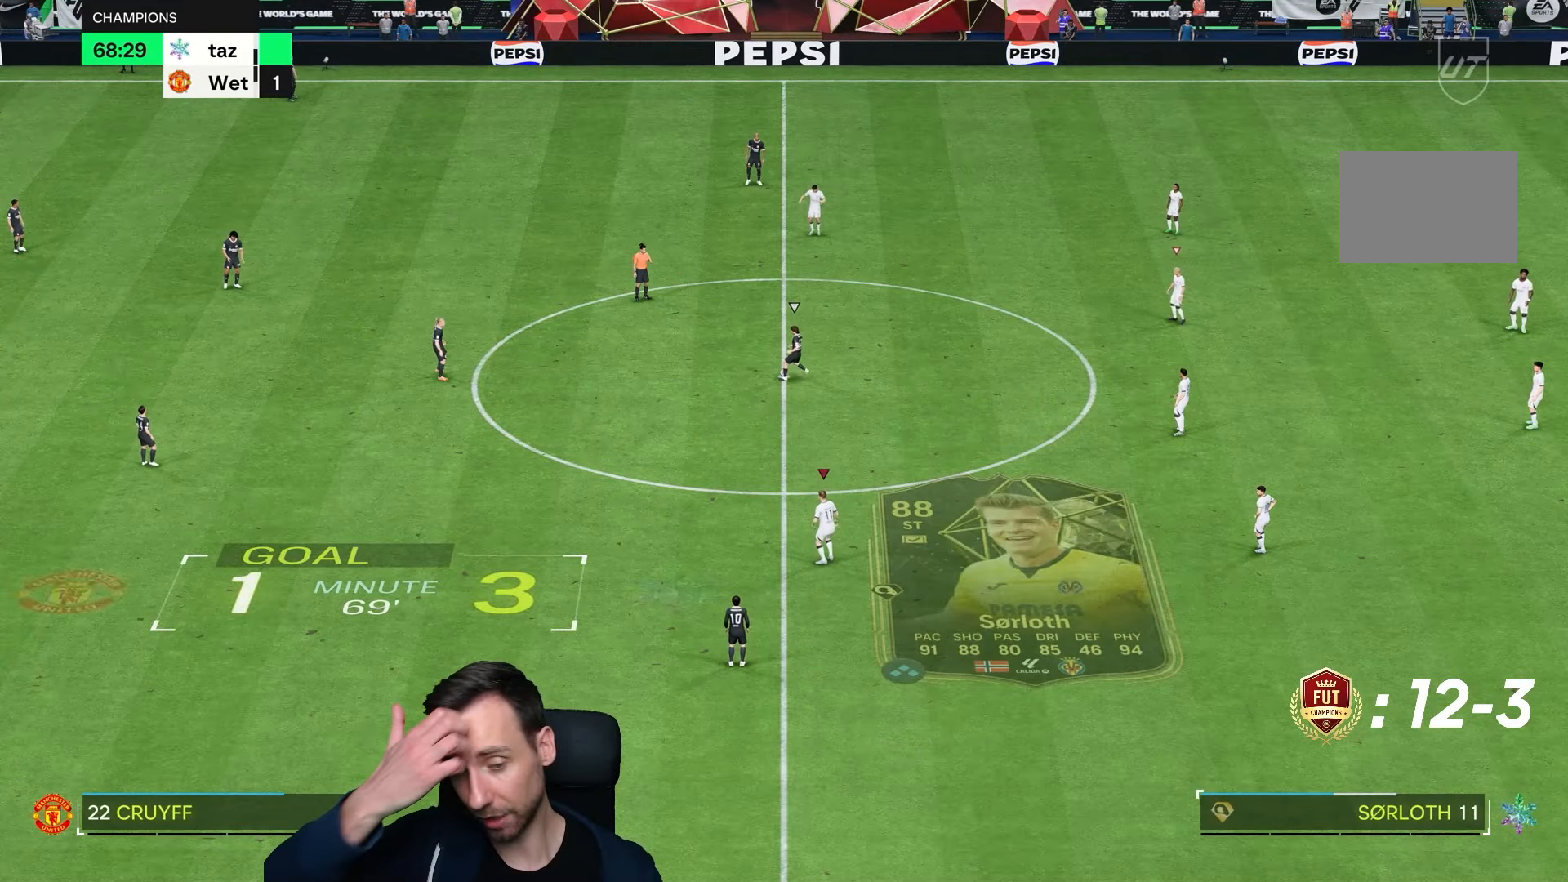
{"dt_ms": 500, "buttons": [], "left_stick": "up", "right_stick": "center", "events": [[167, "left_stick", "up-right"], [367, "left_stick", "up"]]}
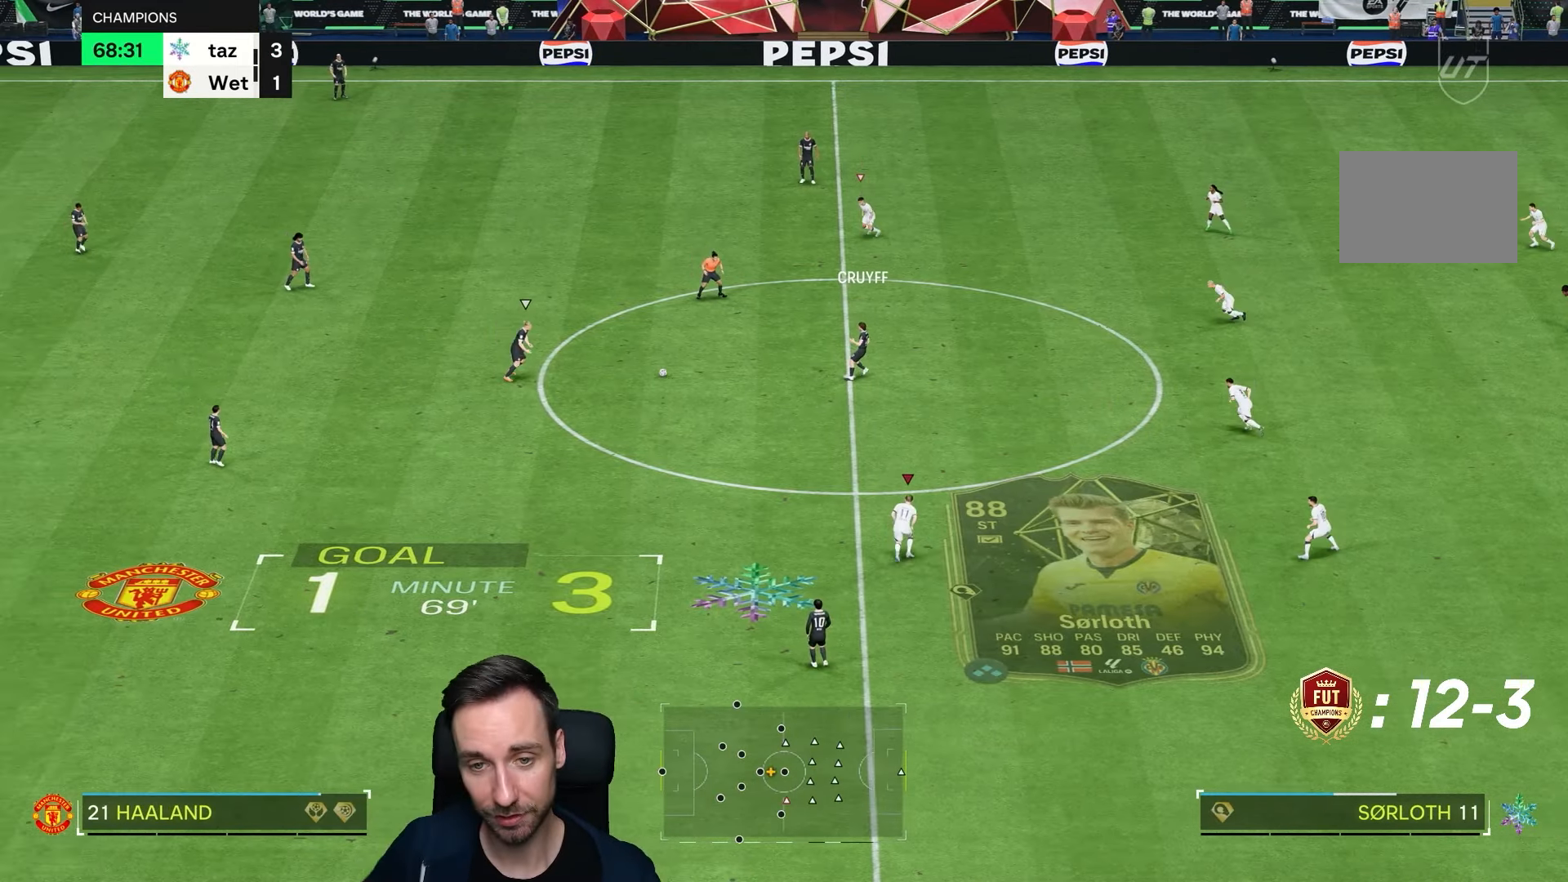
{"dt_ms": 500, "buttons": [], "left_stick": "left", "right_stick": "center", "events": [[333, "left_stick", "up-left"], [433, "left_stick", "left"]]}
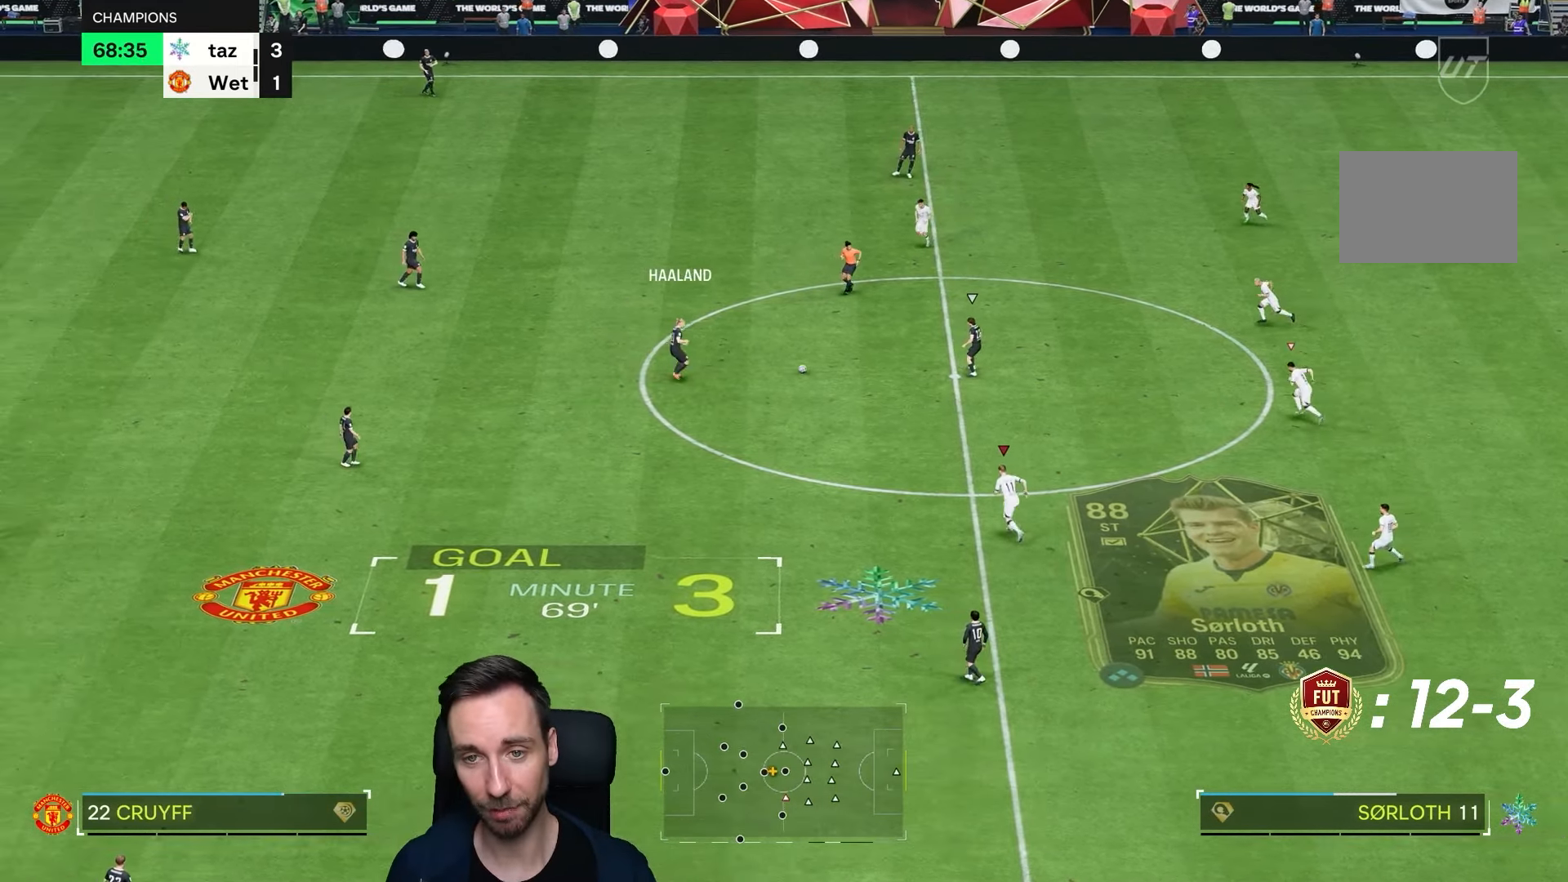
{"dt_ms": 500, "buttons": [], "left_stick": "down-left", "right_stick": "center"}
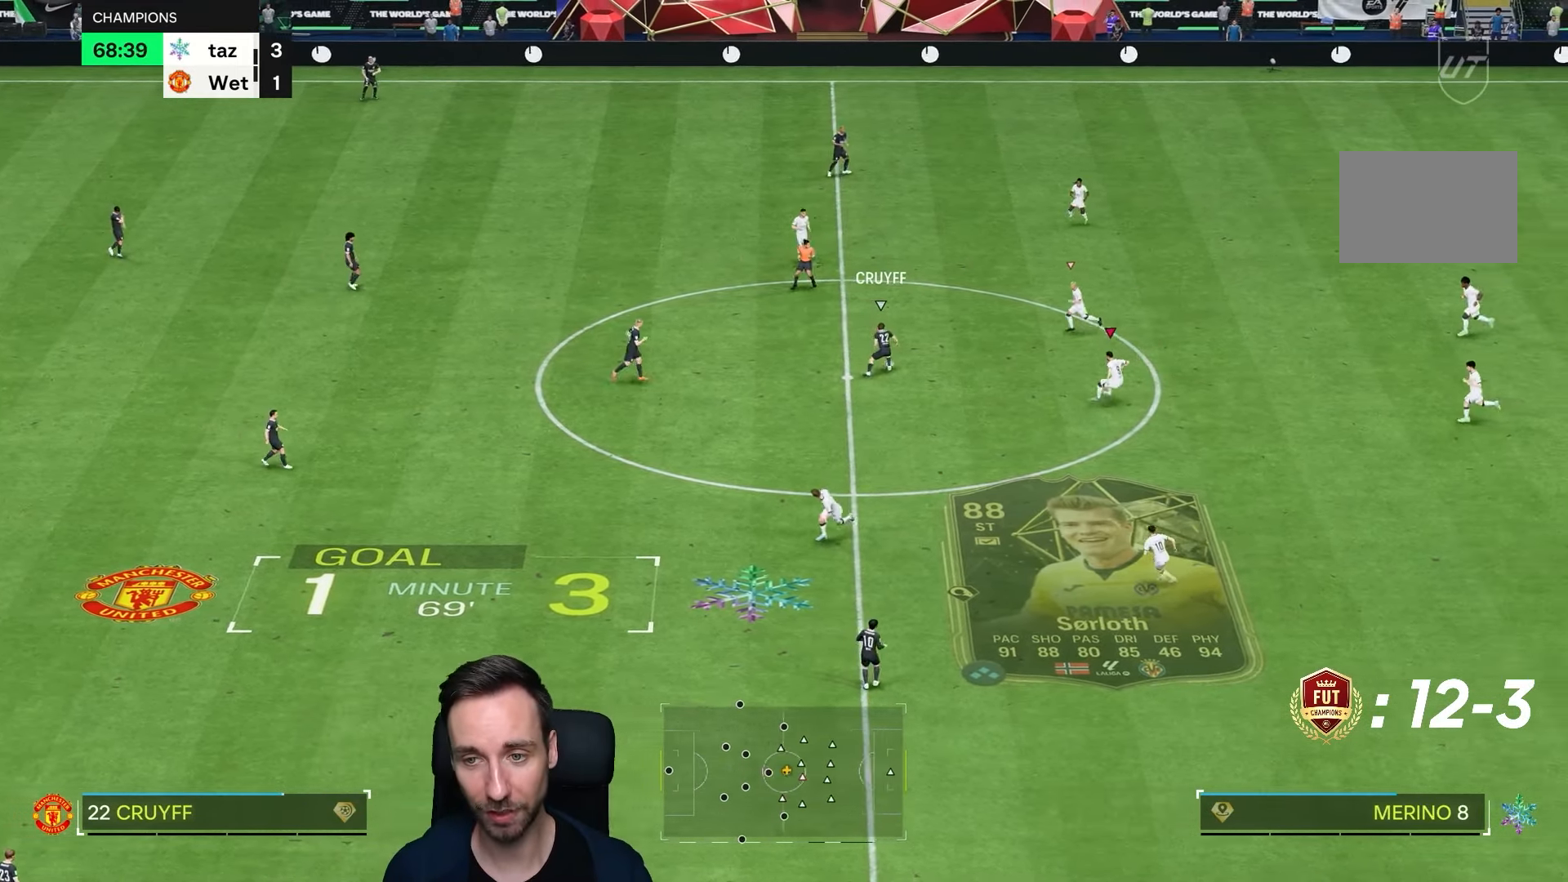
{"dt_ms": 500, "buttons": ["L2"], "left_stick": "up", "right_stick": "center", "events": [[467, "left_stick", "up"], [500, "L2", "down"]]}
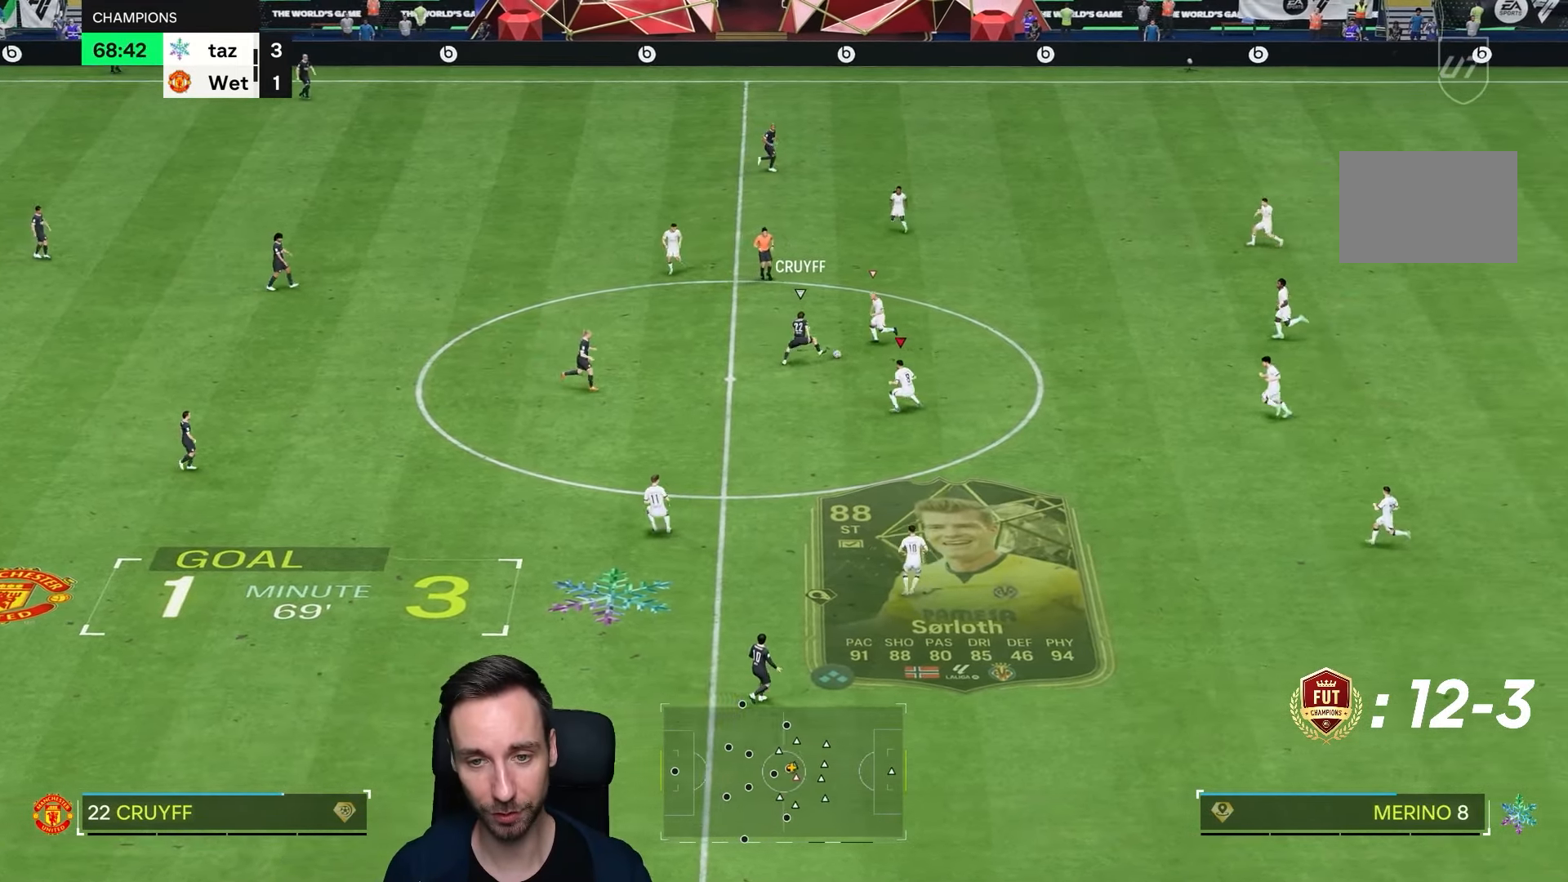
{"dt_ms": 500, "buttons": ["R2"], "left_stick": "right", "right_stick": "center", "events": [[250, "R2", "down"], [267, "left_stick", "up-right"], [300, "L2", "up"], [367, "left_stick", "right"]]}
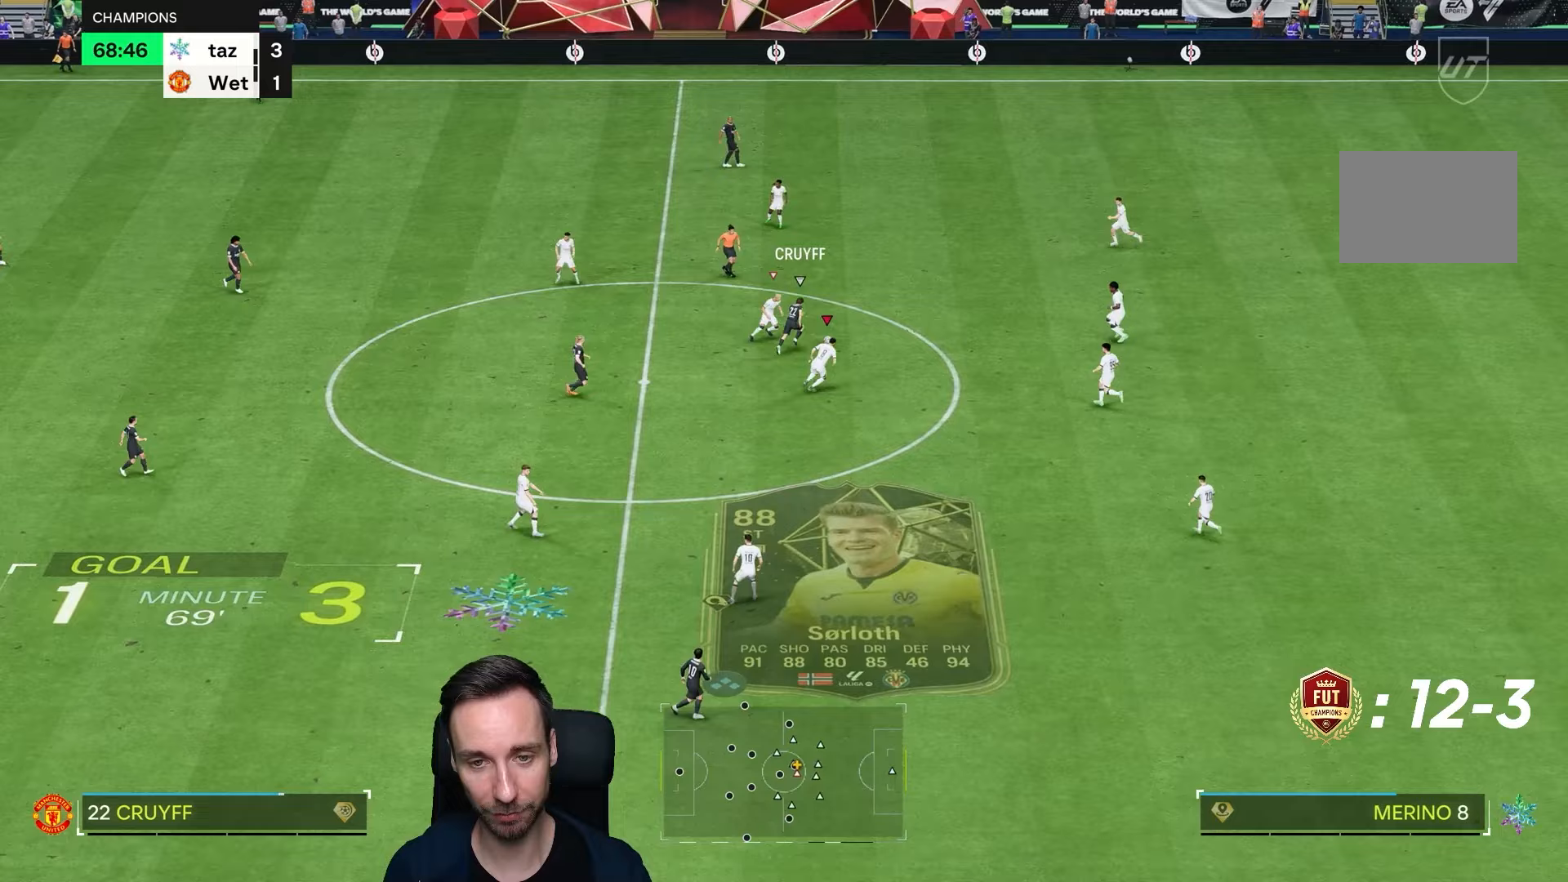
{"dt_ms": 500, "buttons": ["L2", "R2"], "left_stick": "down", "right_stick": "down", "events": [[133, "R1", "down"], [233, "R1", "up"], [383, "right_stick", "right"], [400, "left_stick", "down"], [467, "right_stick", "down"], [483, "L2", "down"]]}
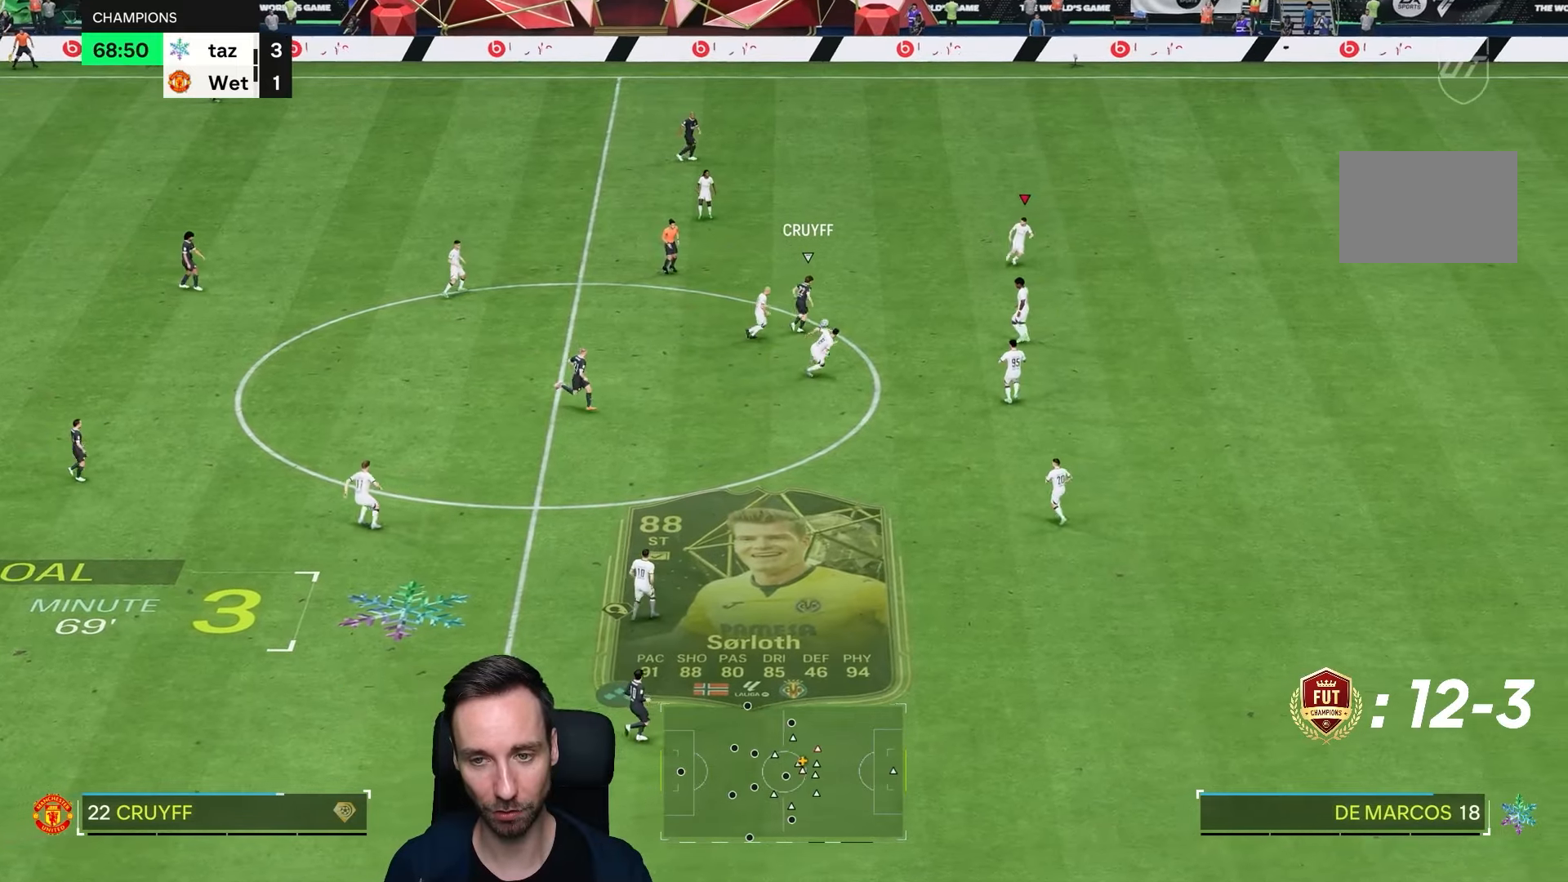
{"dt_ms": 1000, "buttons": [], "left_stick": "down-left", "right_stick": "center"}
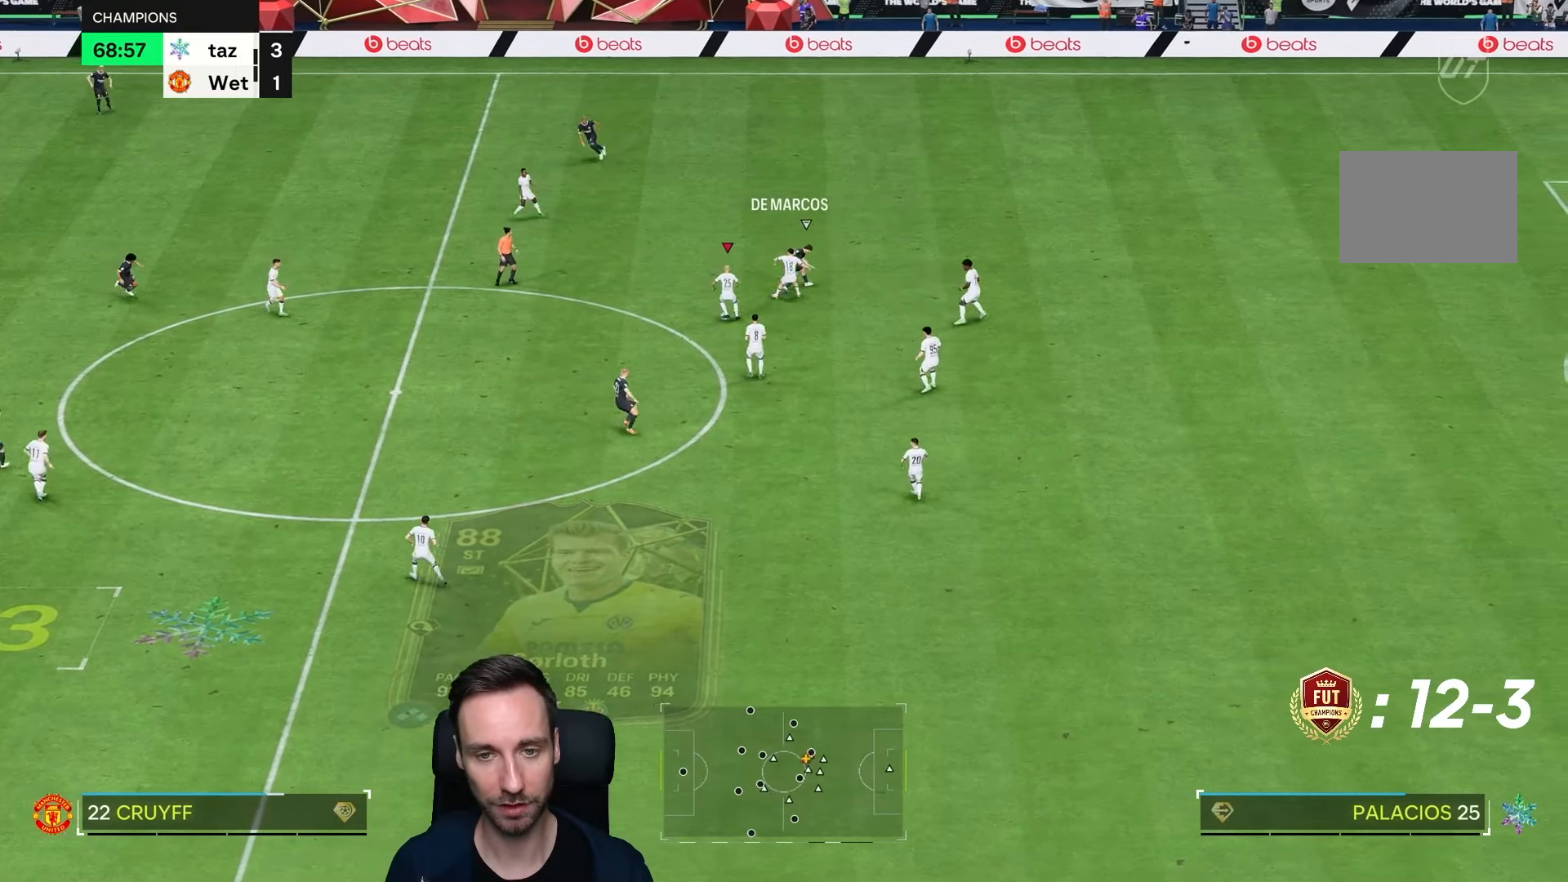
{"dt_ms": 500, "buttons": [], "left_stick": "down-left", "right_stick": "center", "events": []}
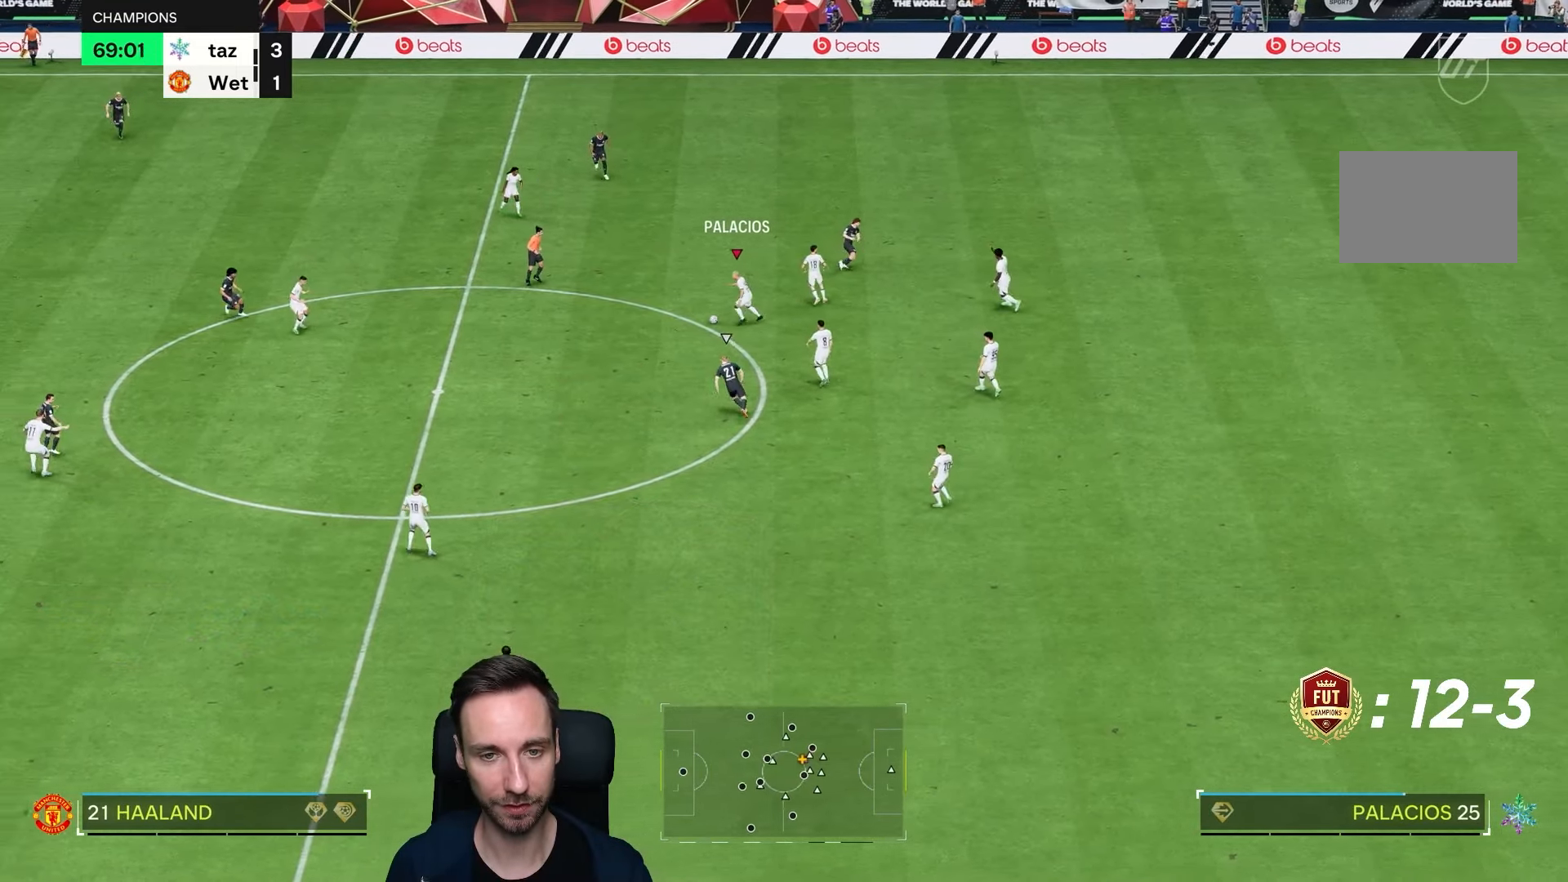
{"dt_ms": 500, "buttons": ["R2"], "left_stick": "left", "right_stick": "center"}
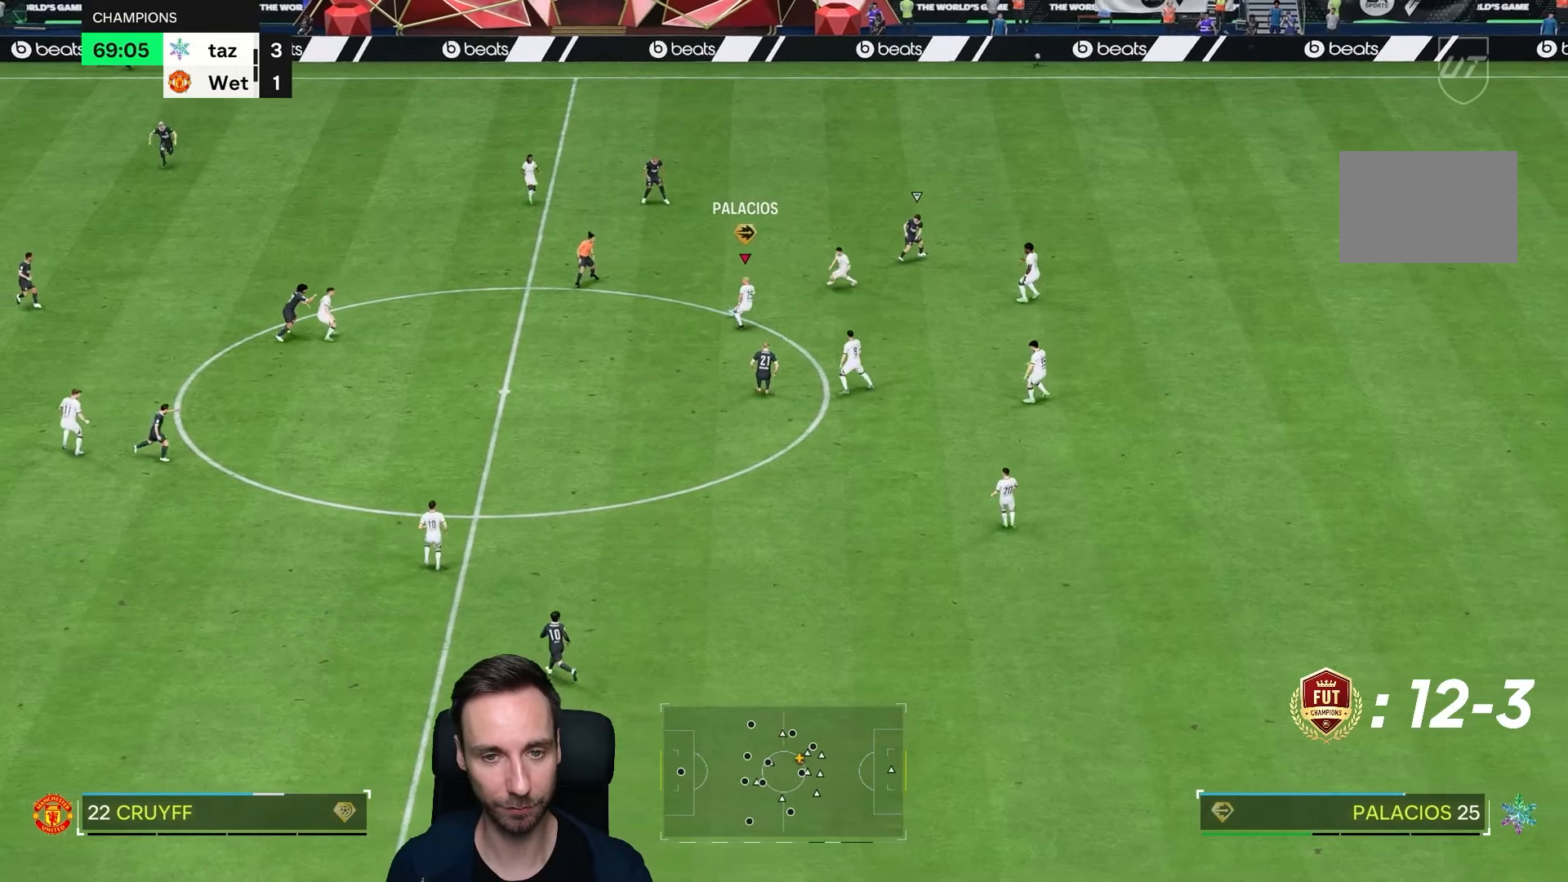
{"dt_ms": 500, "buttons": ["R2"], "left_stick": "left", "right_stick": "center", "events": []}
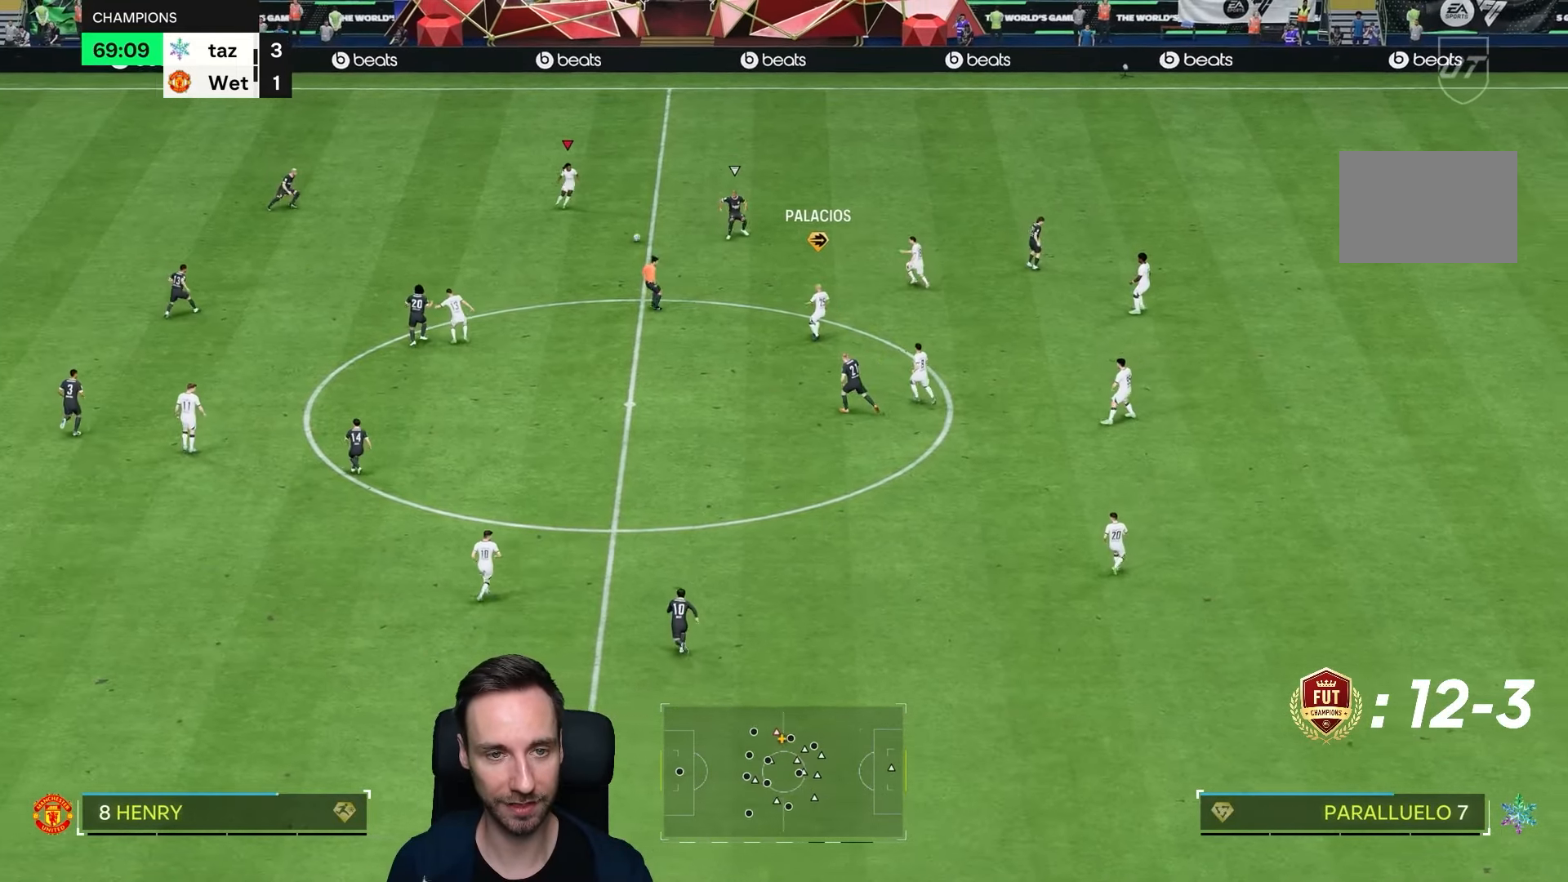
{"dt_ms": 500, "buttons": [], "left_stick": "left", "right_stick": "left", "events": [[50, "R2", "up"], [433, "right_stick", "left"]]}
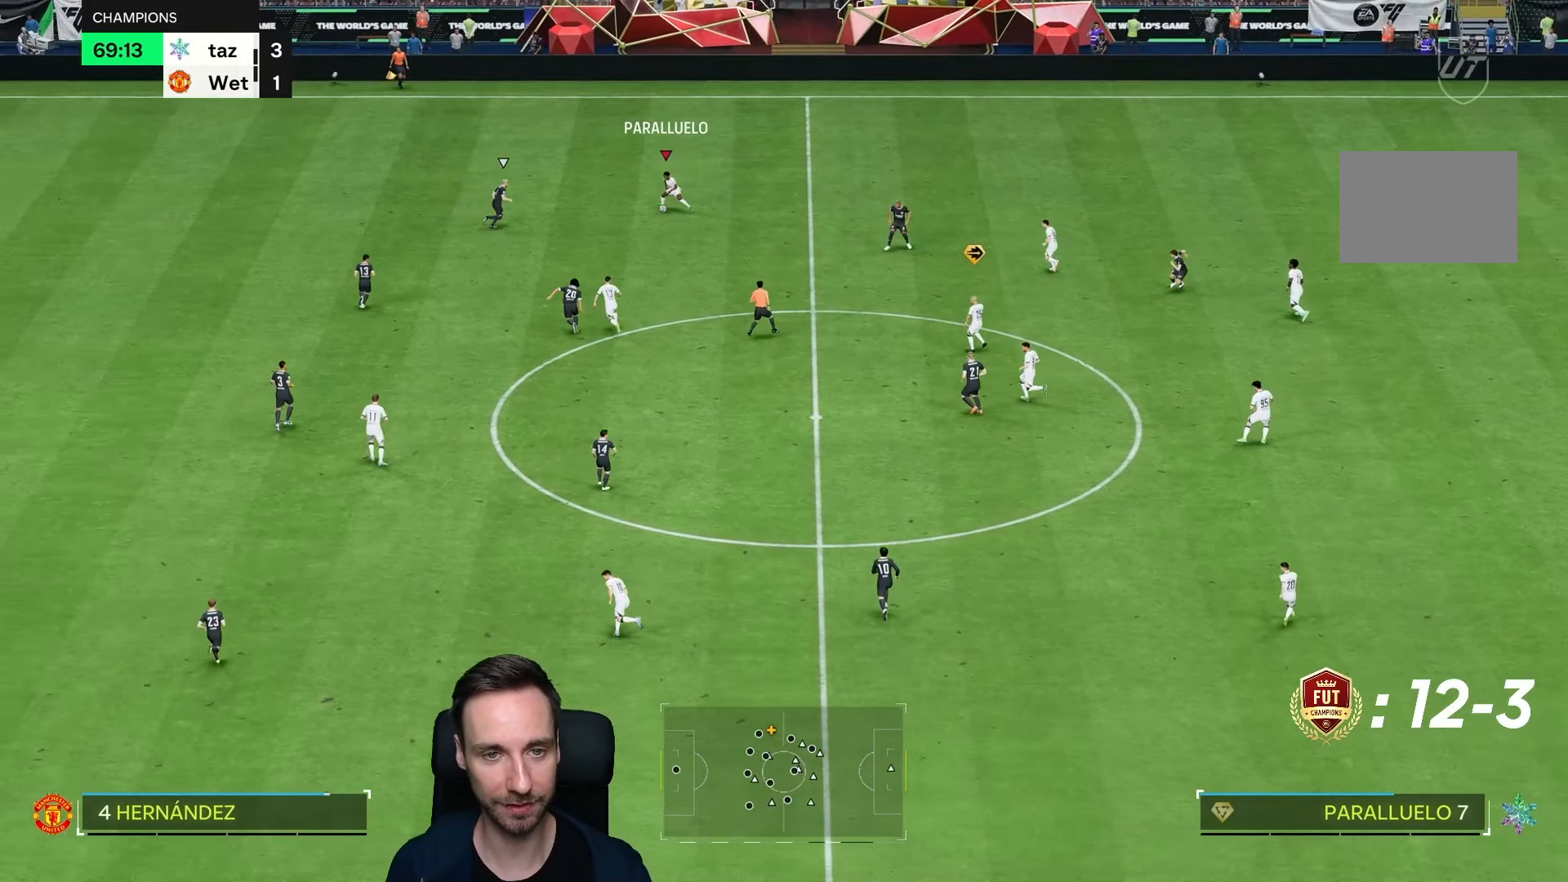
{"dt_ms": 500, "buttons": ["R2"], "left_stick": "left", "right_stick": "center", "events": [[100, "right_stick", "down"], [150, "right_stick", "center"], [200, "R2", "down"]]}
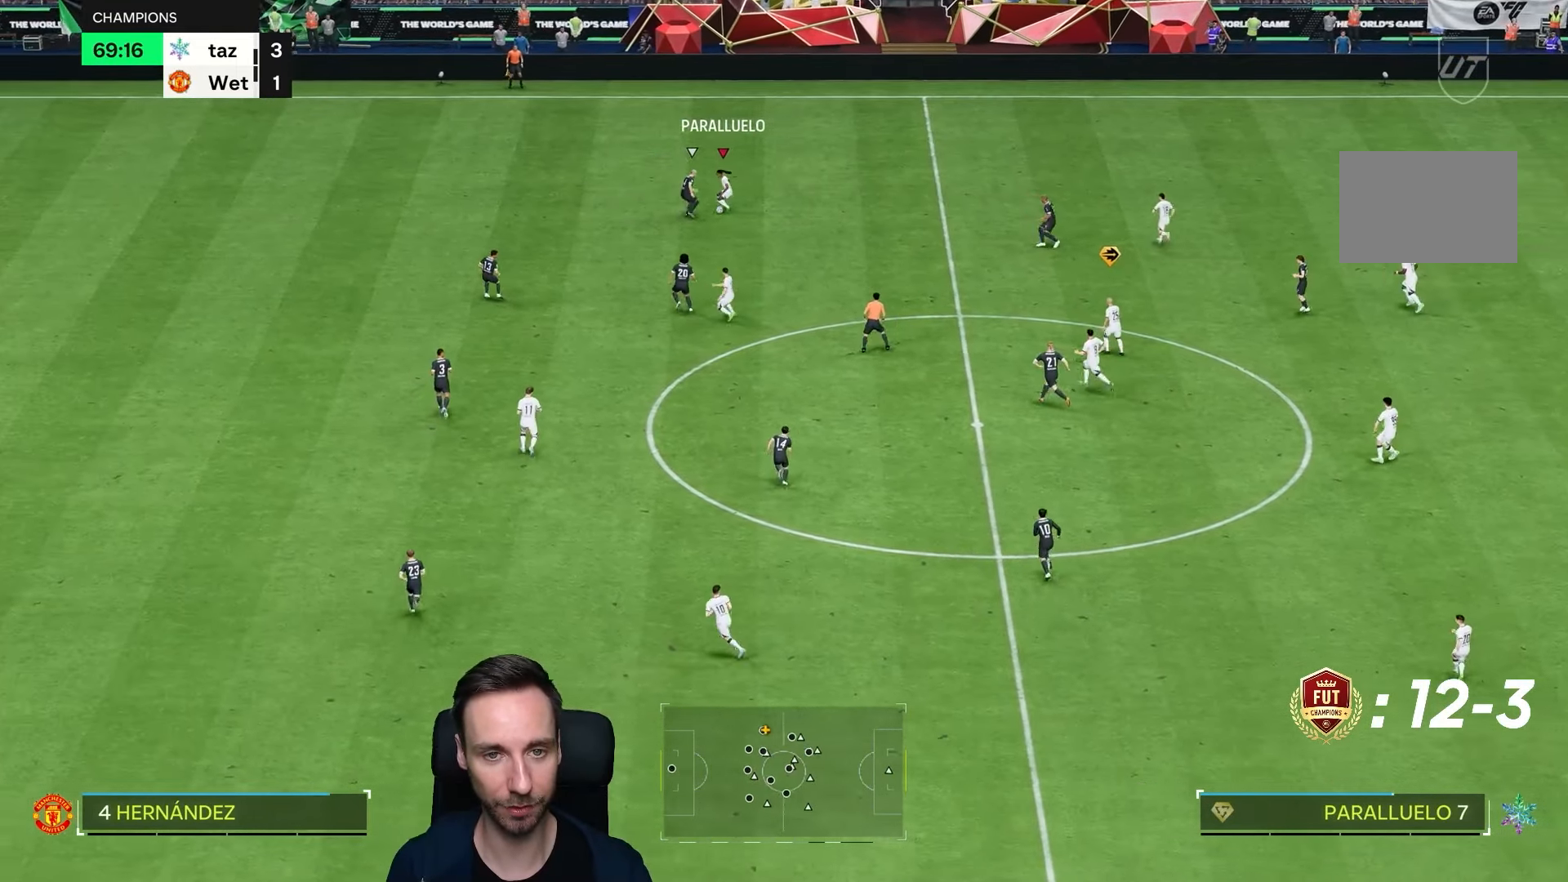
{"dt_ms": 500, "buttons": ["R2"], "left_stick": "left", "right_stick": "center", "events": []}
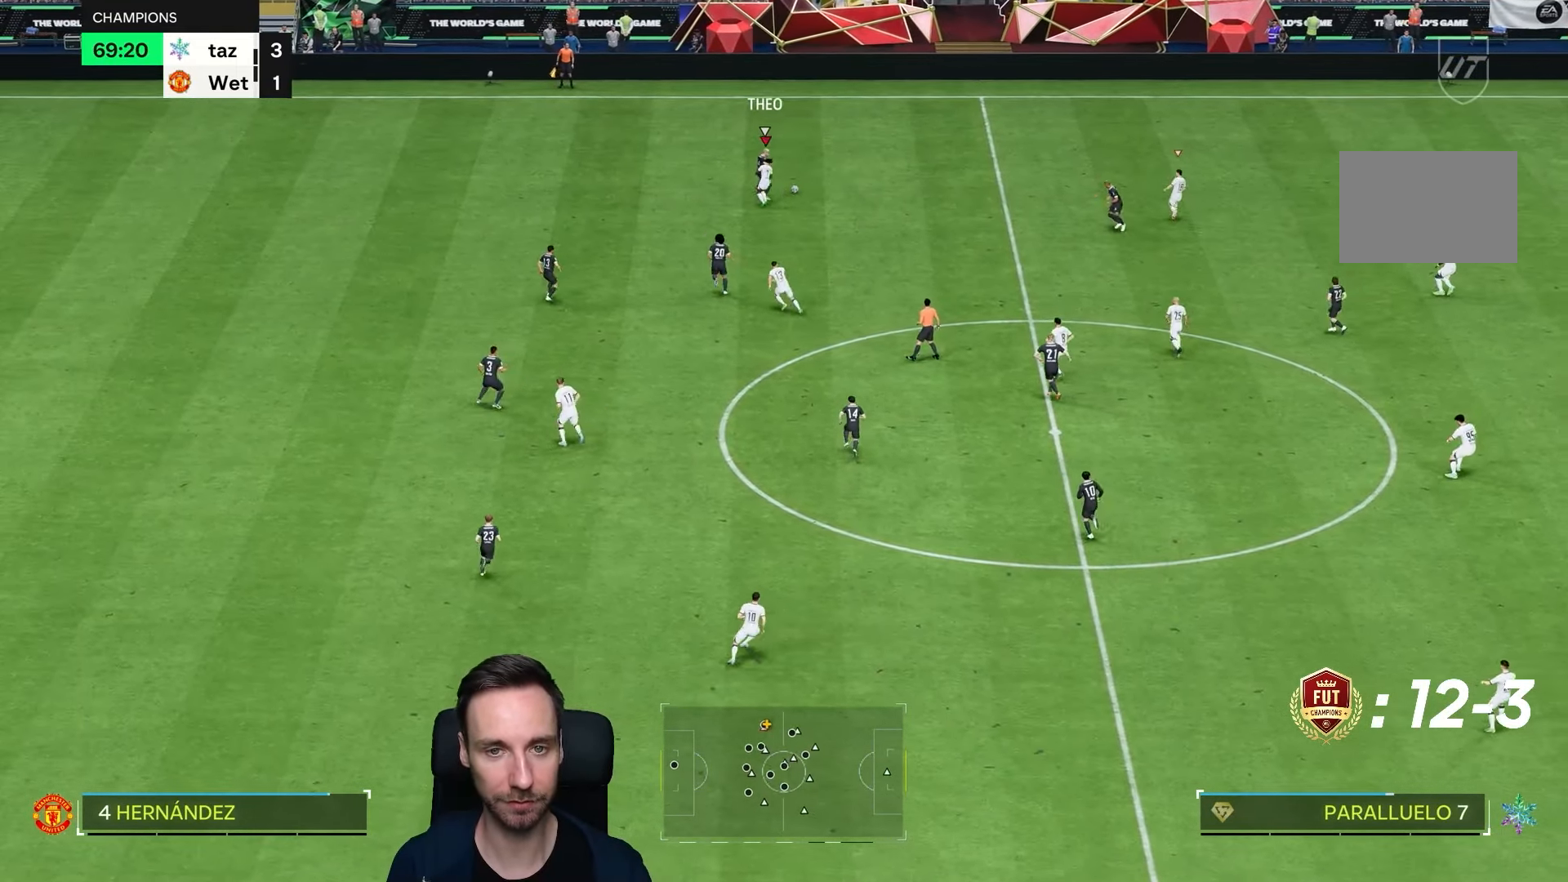
{"dt_ms": 500, "buttons": ["R2"], "left_stick": "right", "right_stick": "down", "events": [[167, "left_stick", "up"], [267, "left_stick", "right"], [467, "right_stick", "down"]]}
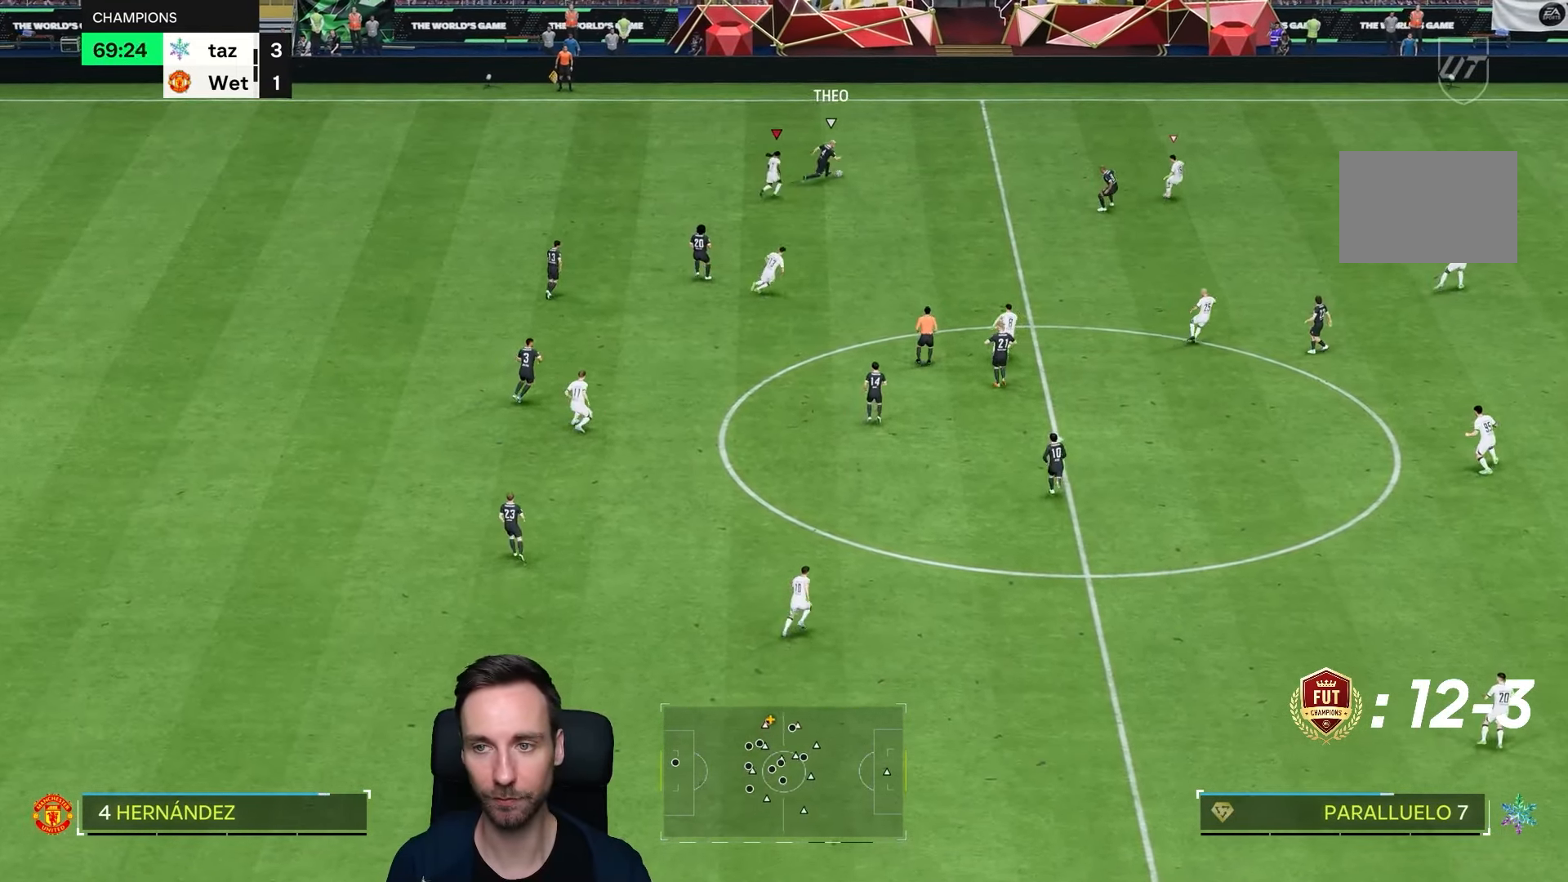
{"dt_ms": 500, "buttons": ["L2"], "left_stick": "left", "right_stick": "center", "events": [[50, "left_stick", "left"], [83, "right_stick", "center"], [167, "R2", "up"], [217, "L2", "down"]]}
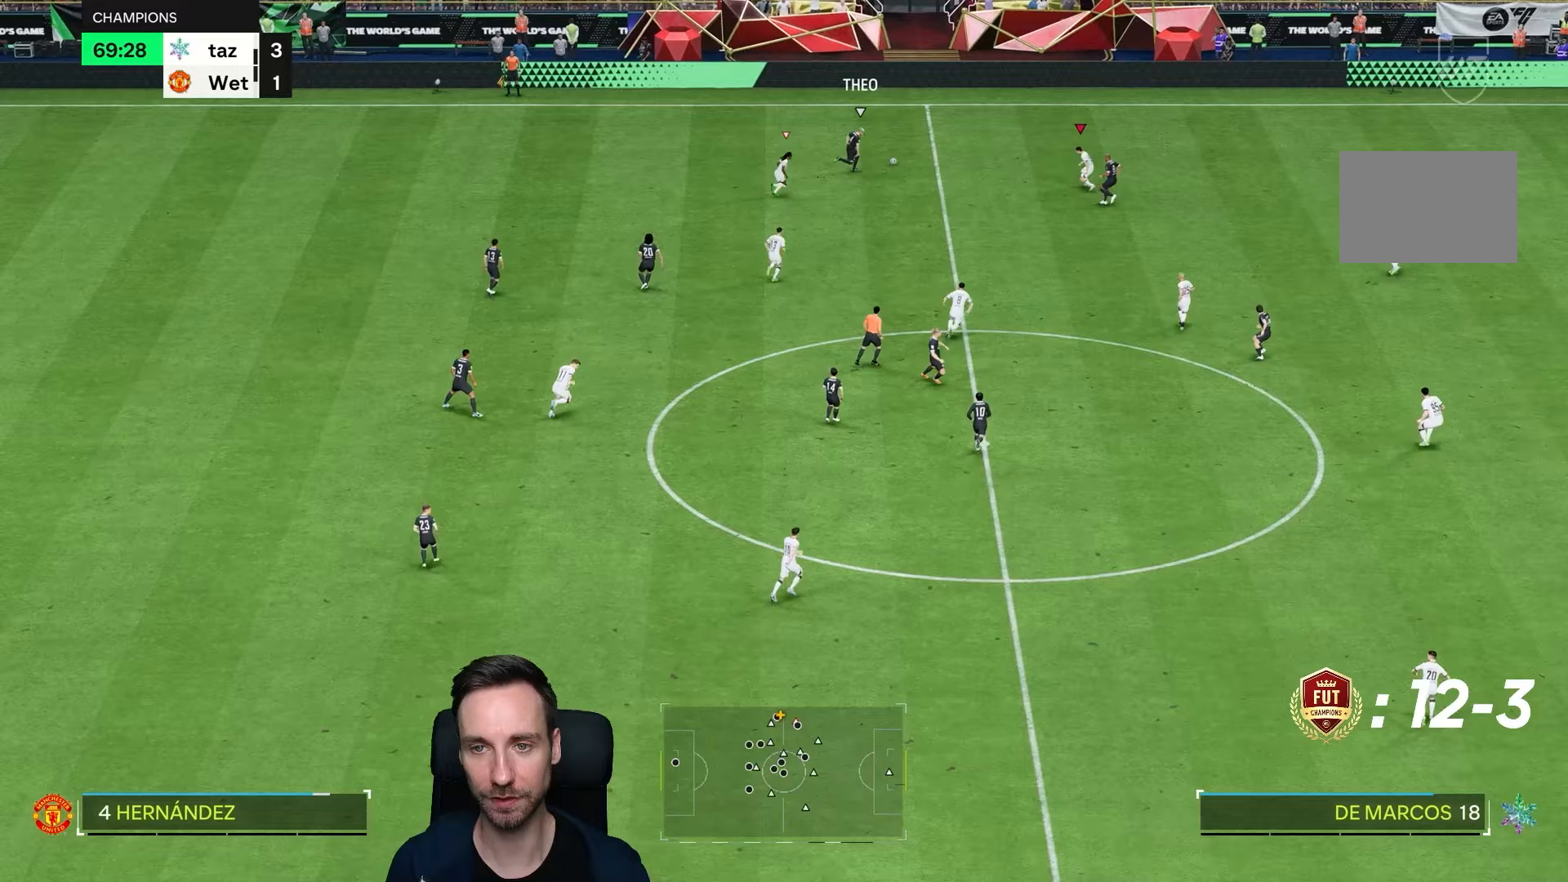
{"dt_ms": 500, "buttons": ["L2", "R2"], "left_stick": "up", "right_stick": "center", "events": [[200, "left_stick", "up-left"], [217, "R2", "down"], [317, "left_stick", "up"]]}
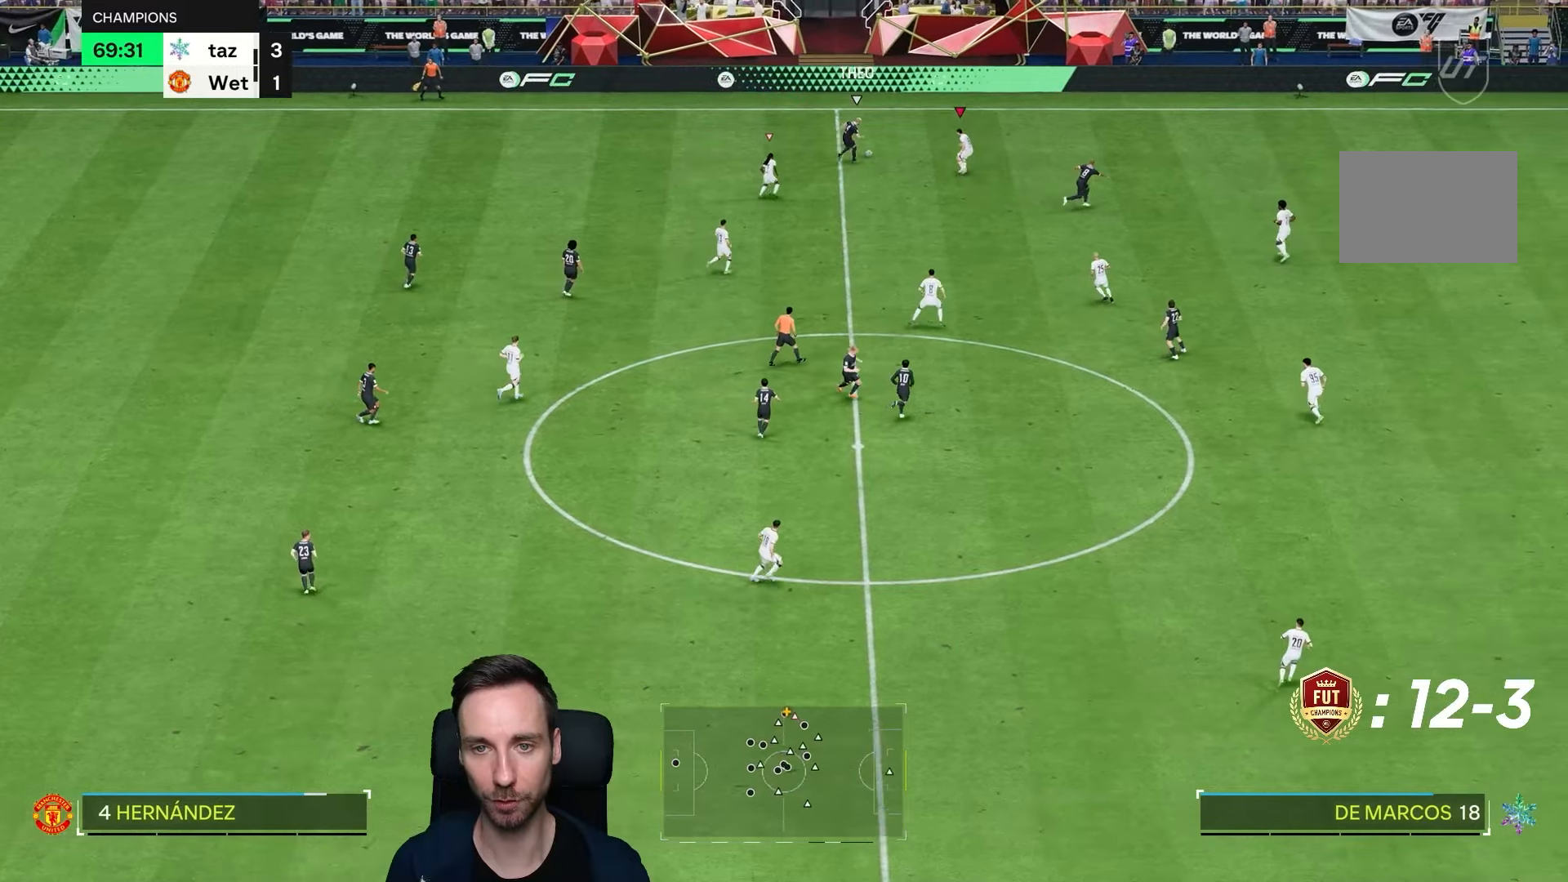
{"dt_ms": 500, "buttons": ["R2"], "left_stick": "right", "right_stick": "center", "events": [[50, "left_stick", "right"], [417, "L2", "up"]]}
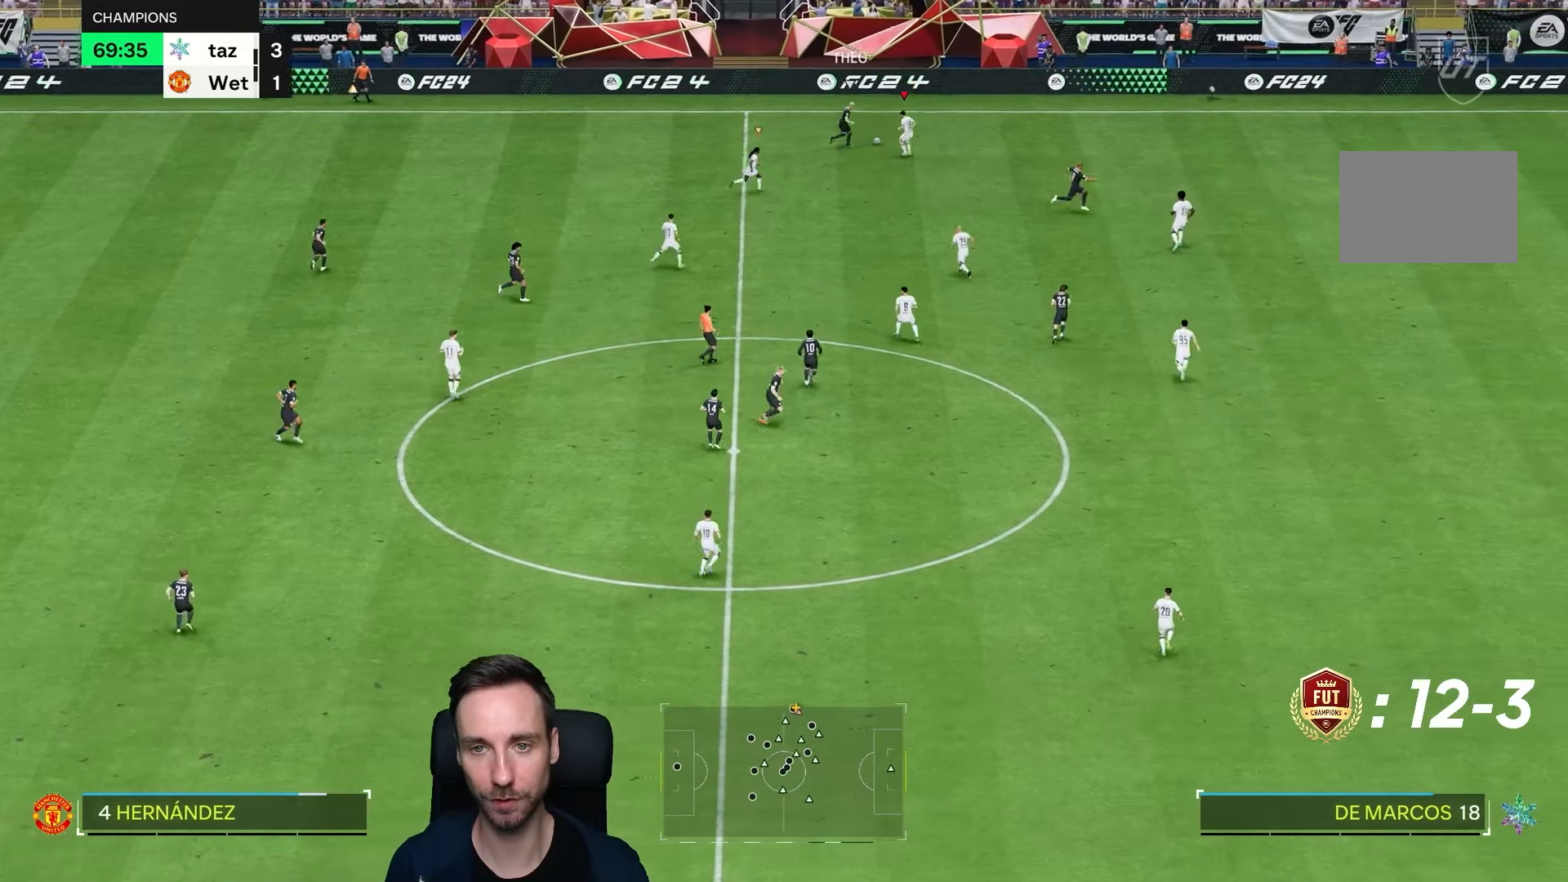
{"dt_ms": 500, "buttons": ["R2"], "left_stick": "right", "right_stick": "center", "events": [[217, "CIRCLE", "down"], [417, "CIRCLE", "up"]]}
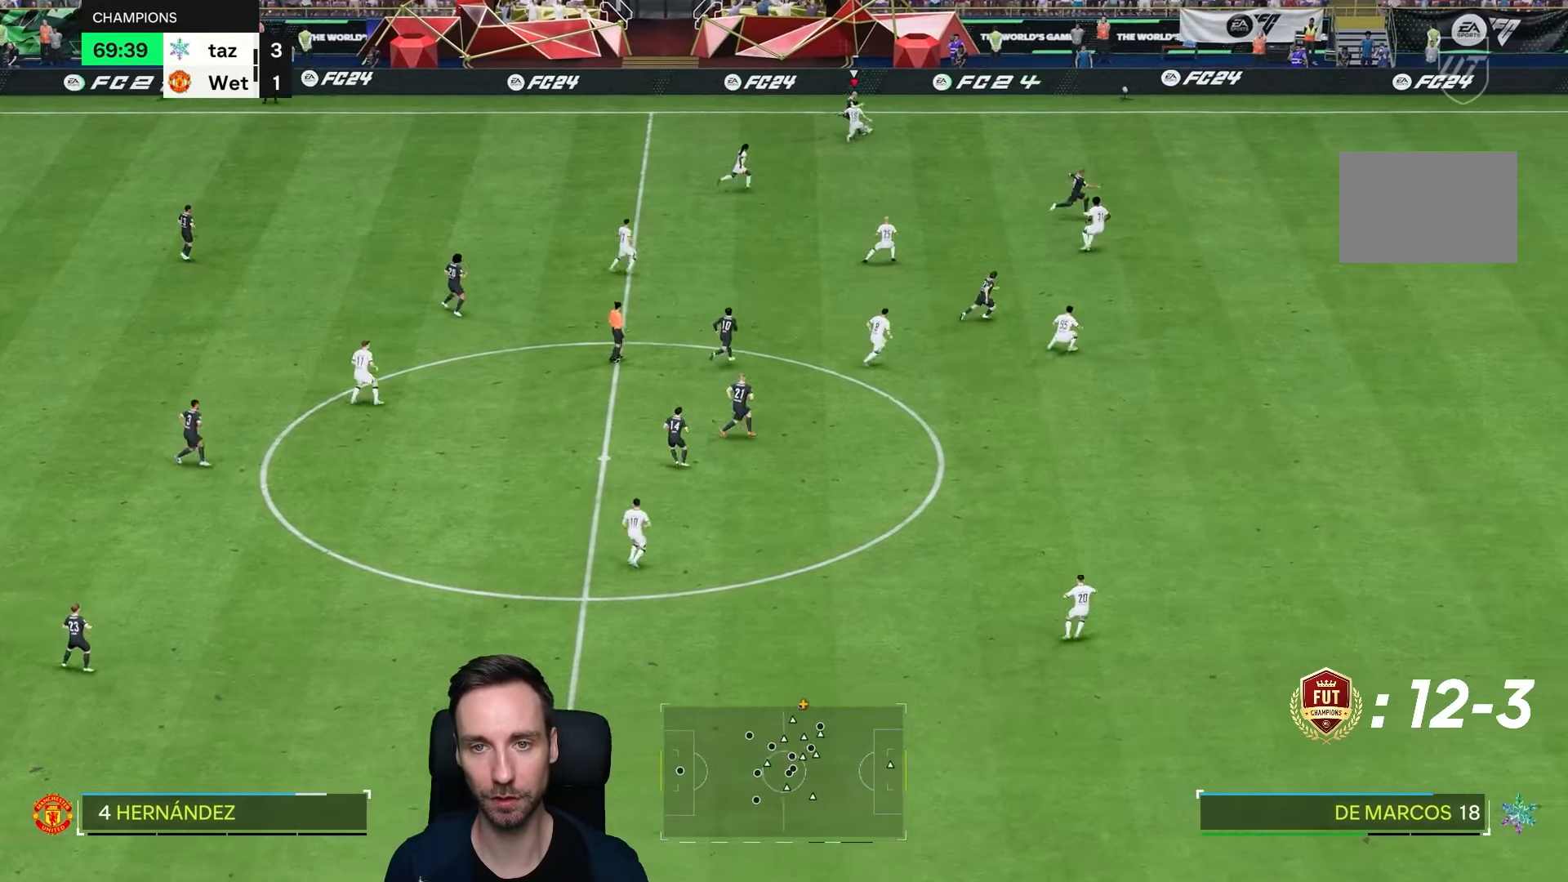
{"dt_ms": 500, "buttons": ["R2"], "left_stick": "down", "right_stick": "center", "events": [[450, "left_stick", "down"]]}
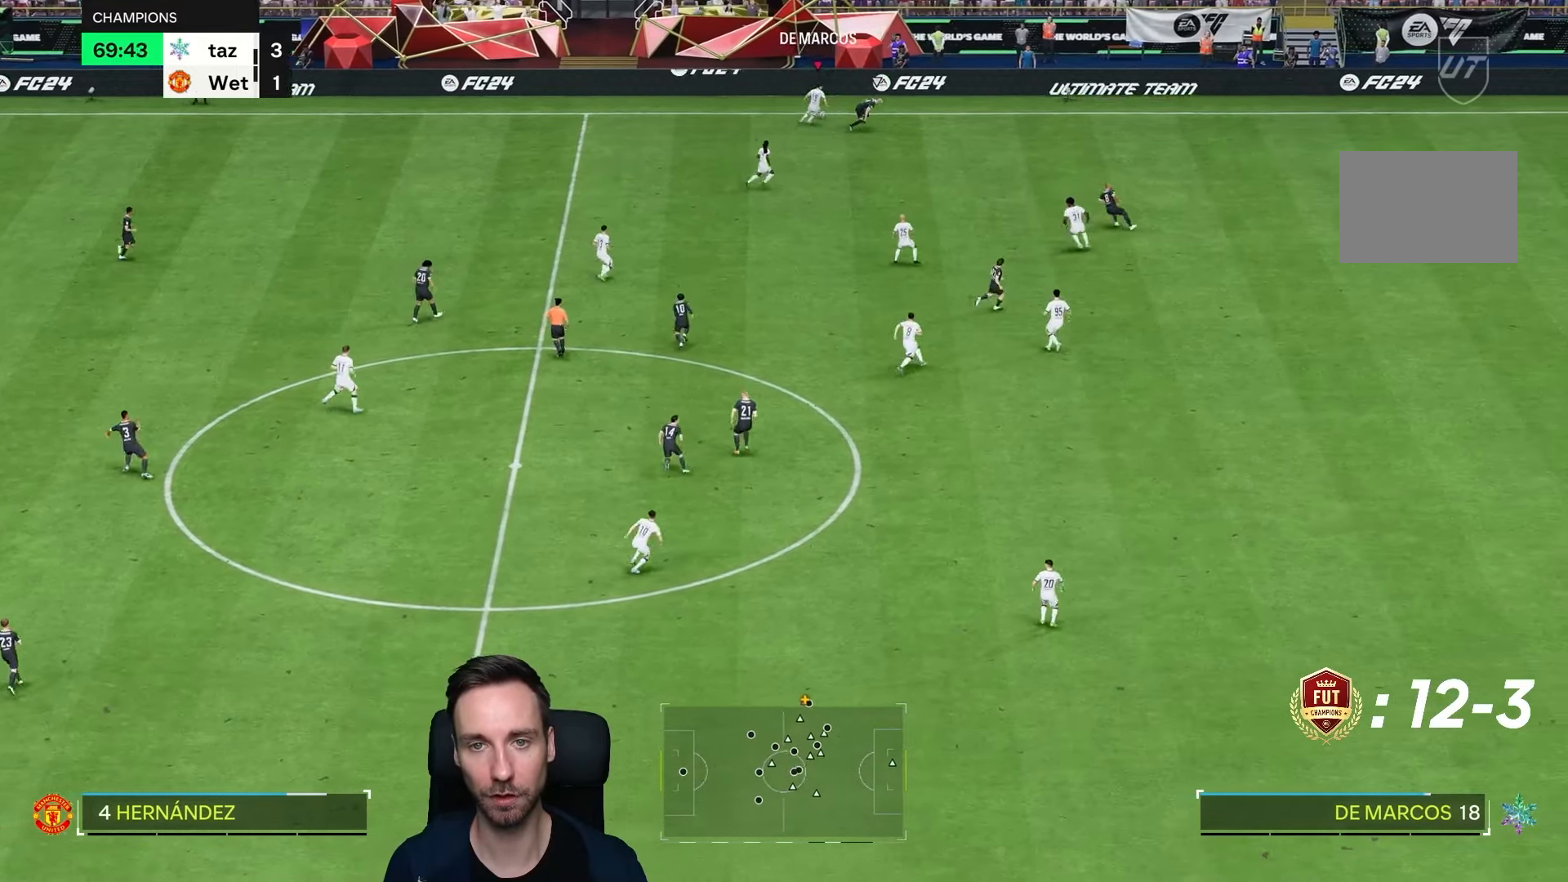
{"dt_ms": 500, "buttons": [], "left_stick": "down", "right_stick": "center", "events": [[33, "R2", "up"]]}
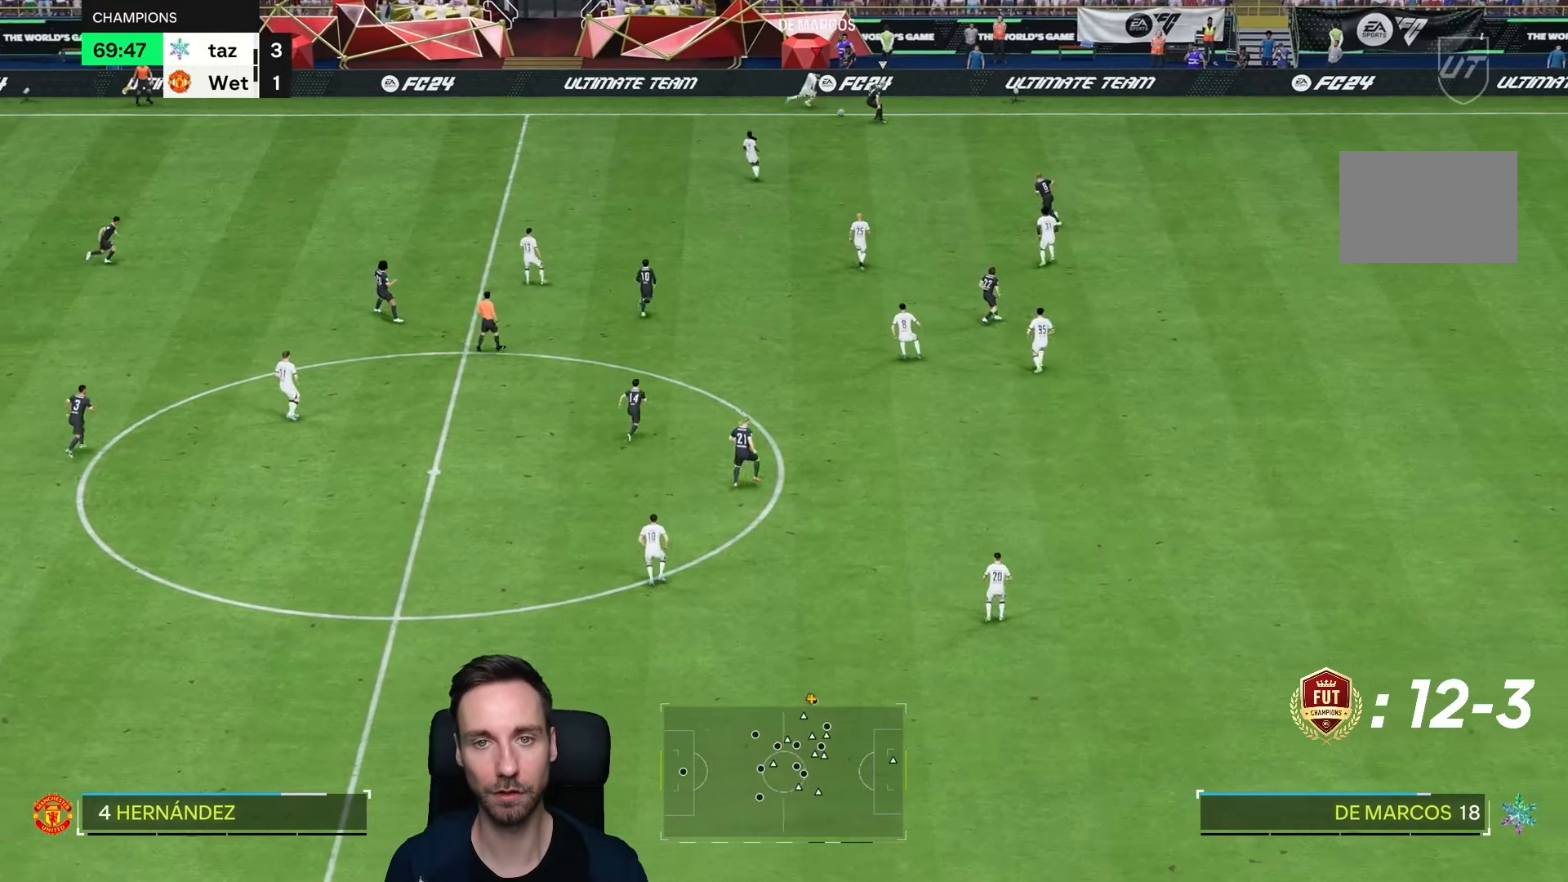
{"dt_ms": 500, "buttons": [], "left_stick": "down", "right_stick": "center", "events": []}